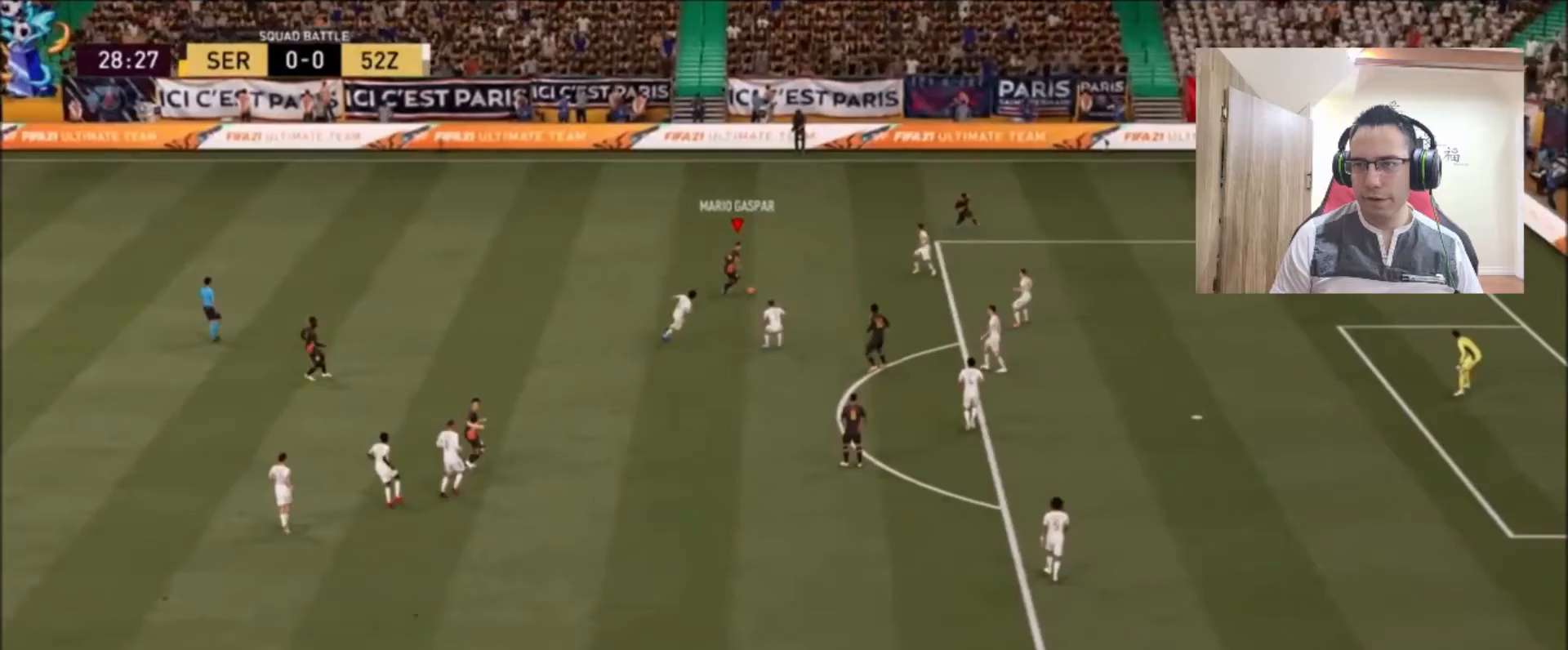
Gameplay with a controller (PlayStation layout); each line is a JSON object with the inputs held at the frame after it. "events" lists button and stick changes between this image and that frame as [ms after this image, input, new state], when the widget could be followed in between.
{"buttons": [], "left_stick": "down", "right_stick": "center", "events": [[42, "left_stick", "down-right"], [333, "CROSS", "down"], [458, "CROSS", "up"], [500, "left_stick", "down"]]}
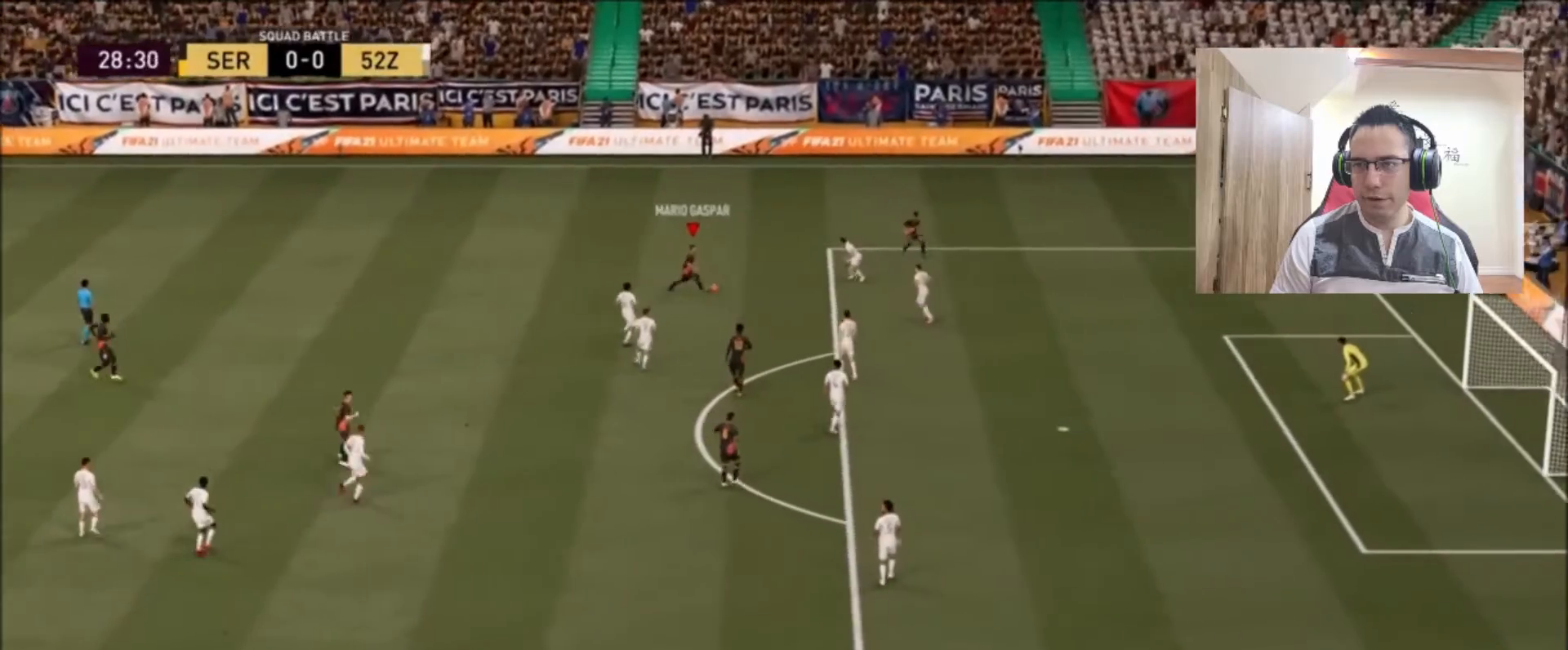
{"buttons": [], "left_stick": "center", "right_stick": "center", "events": [[417, "left_stick", "center"]]}
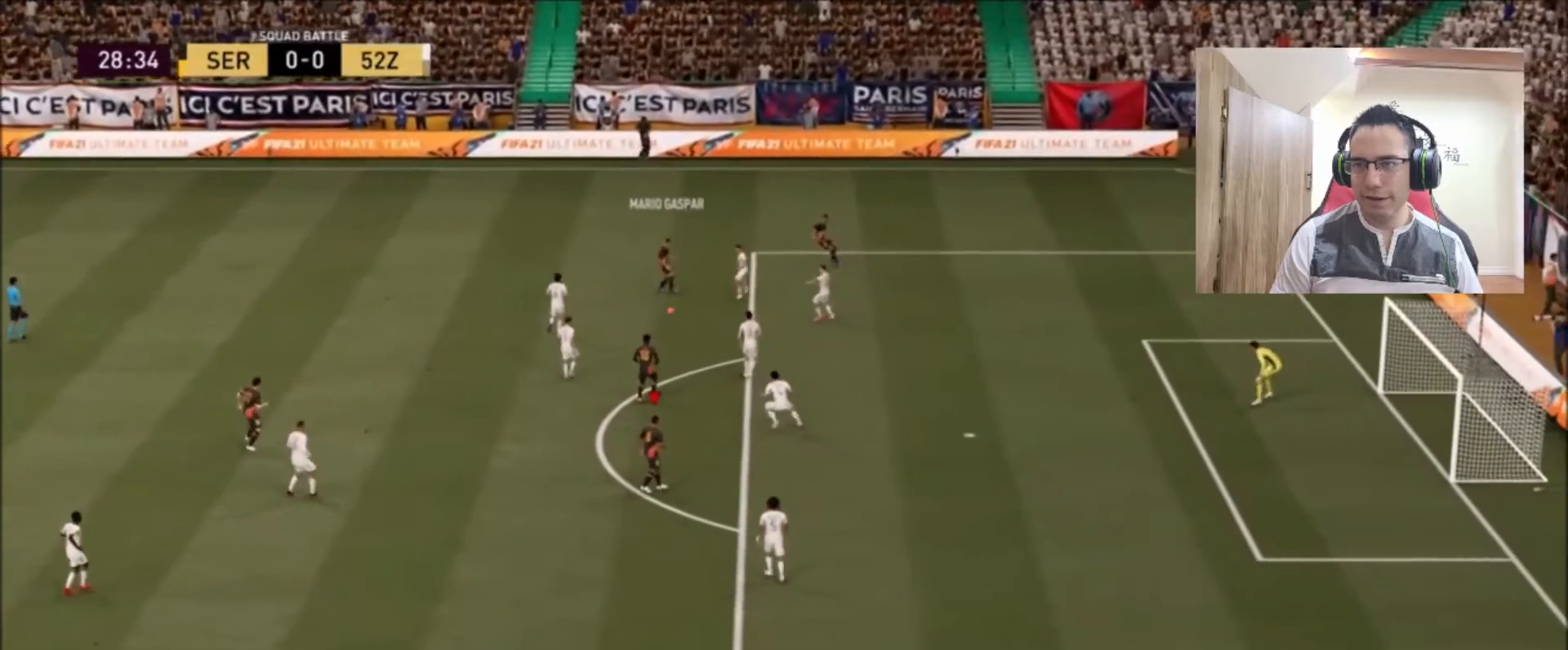
{"buttons": [], "left_stick": "down", "right_stick": "center", "events": [[83, "left_stick", "down"]]}
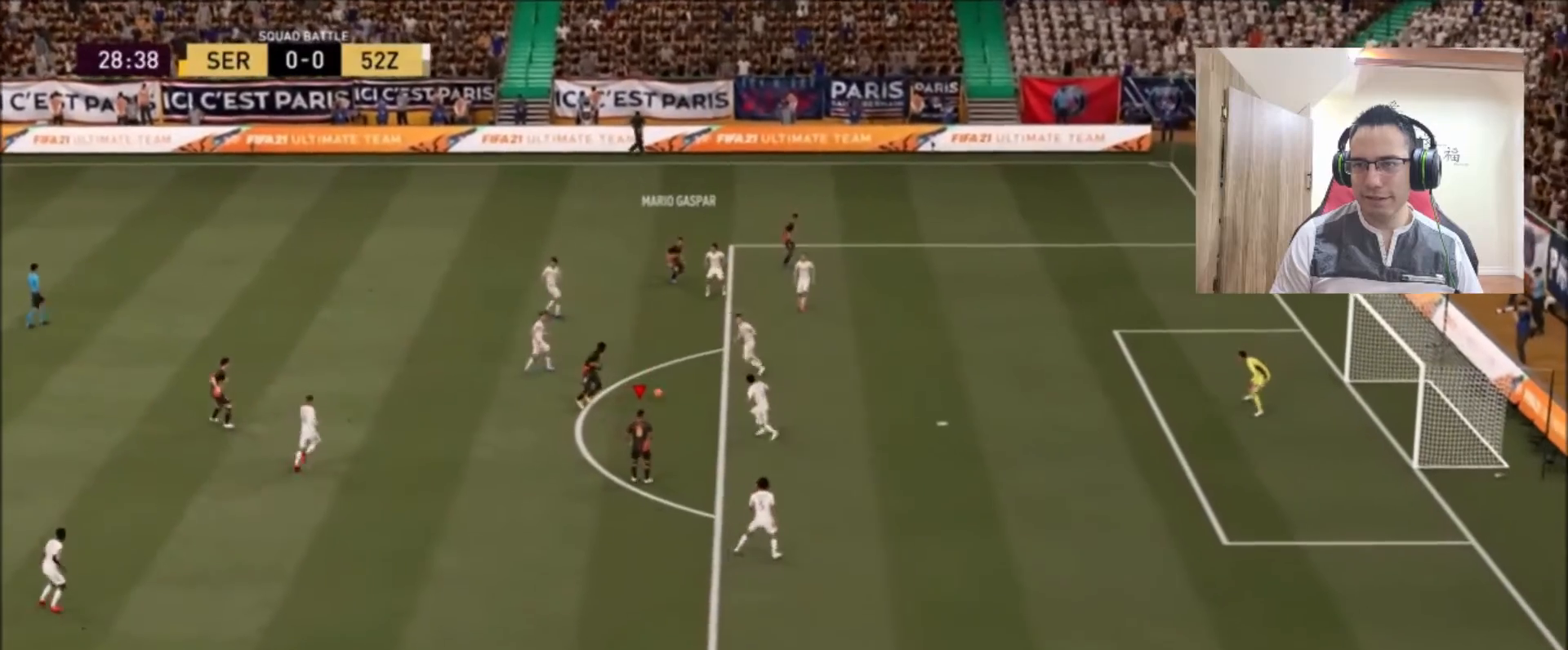
{"buttons": [], "left_stick": "down-right", "right_stick": "center", "events": [[458, "left_stick", "down-right"]]}
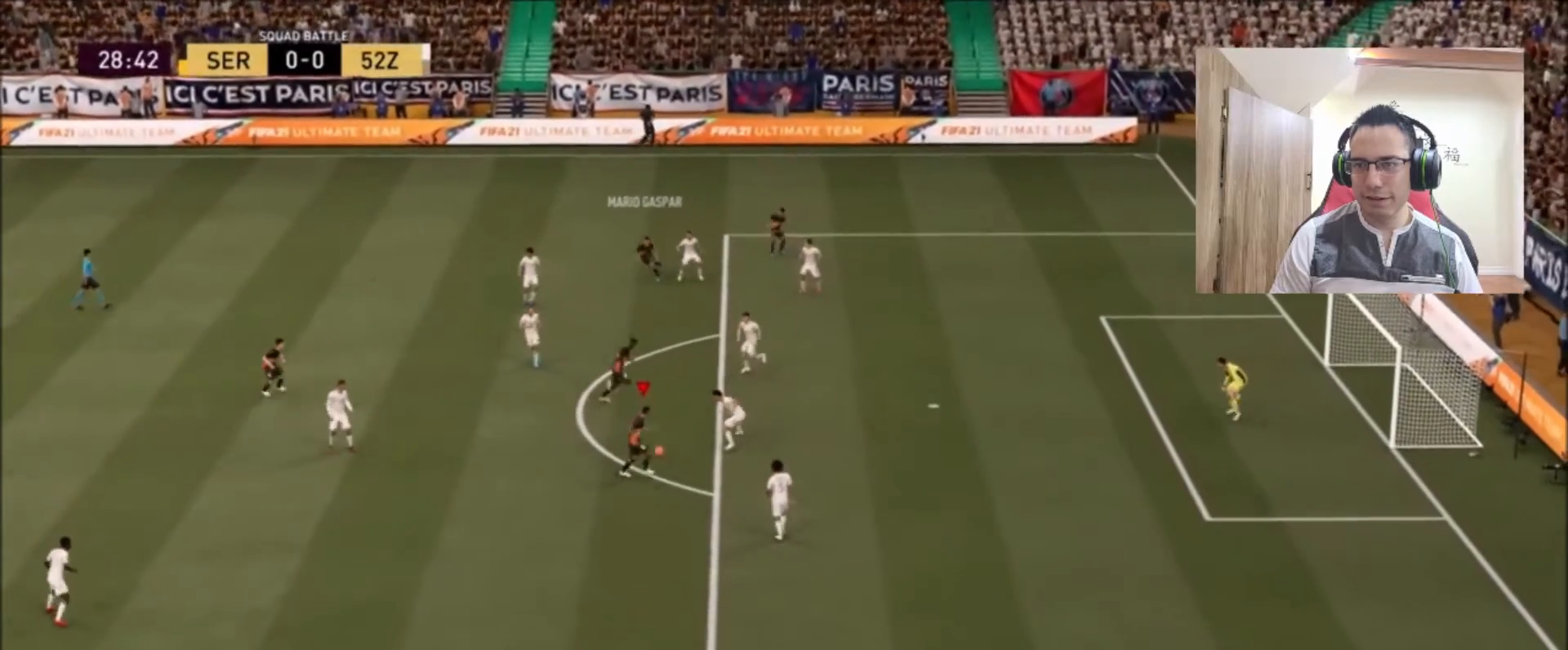
{"buttons": ["R2"], "left_stick": "down-right", "right_stick": "center", "events": [[292, "R2", "down"]]}
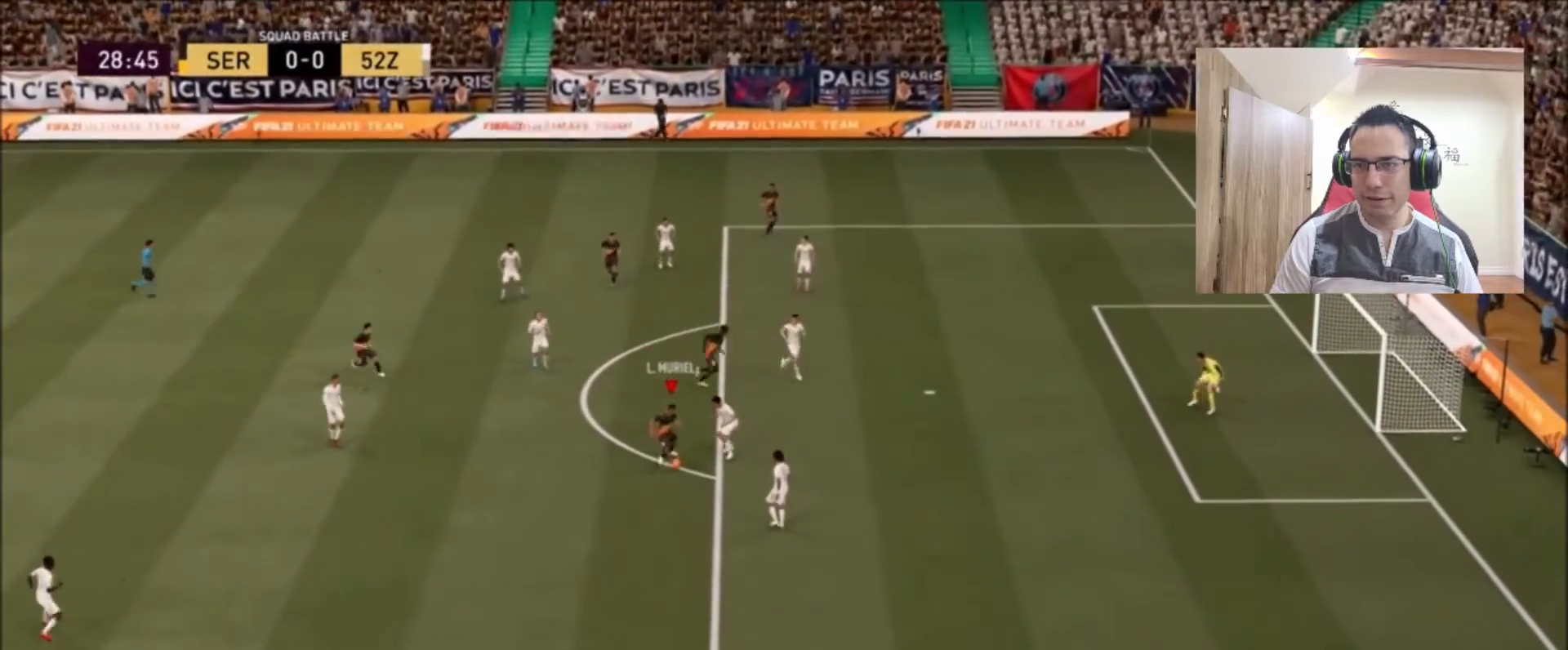
{"buttons": ["TRIANGLE"], "left_stick": "up-right", "right_stick": "center", "events": [[458, "R2", "up"], [458, "TRIANGLE", "down"], [458, "left_stick", "up-right"]]}
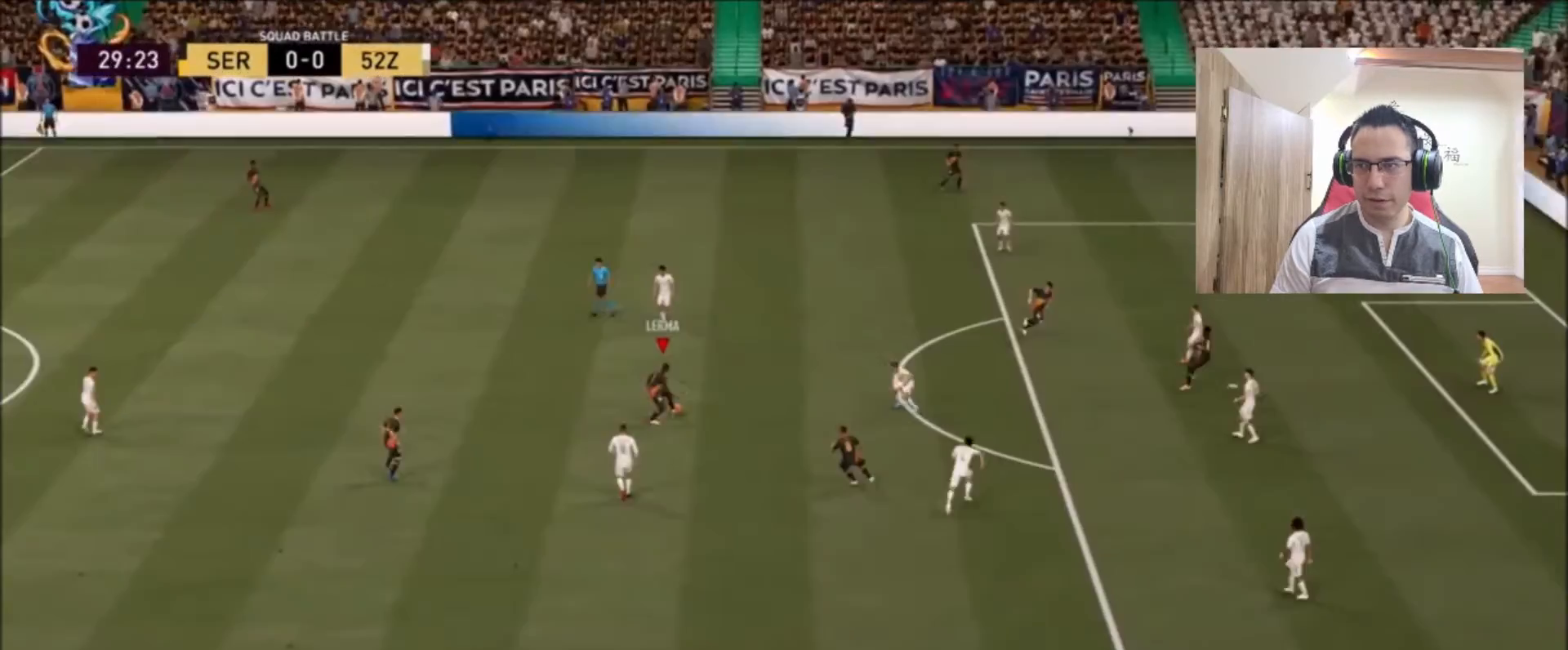
{"buttons": ["R2"], "left_stick": "up-right", "right_stick": "center", "events": [[42, "TRIANGLE", "up"], [167, "R2", "down"]]}
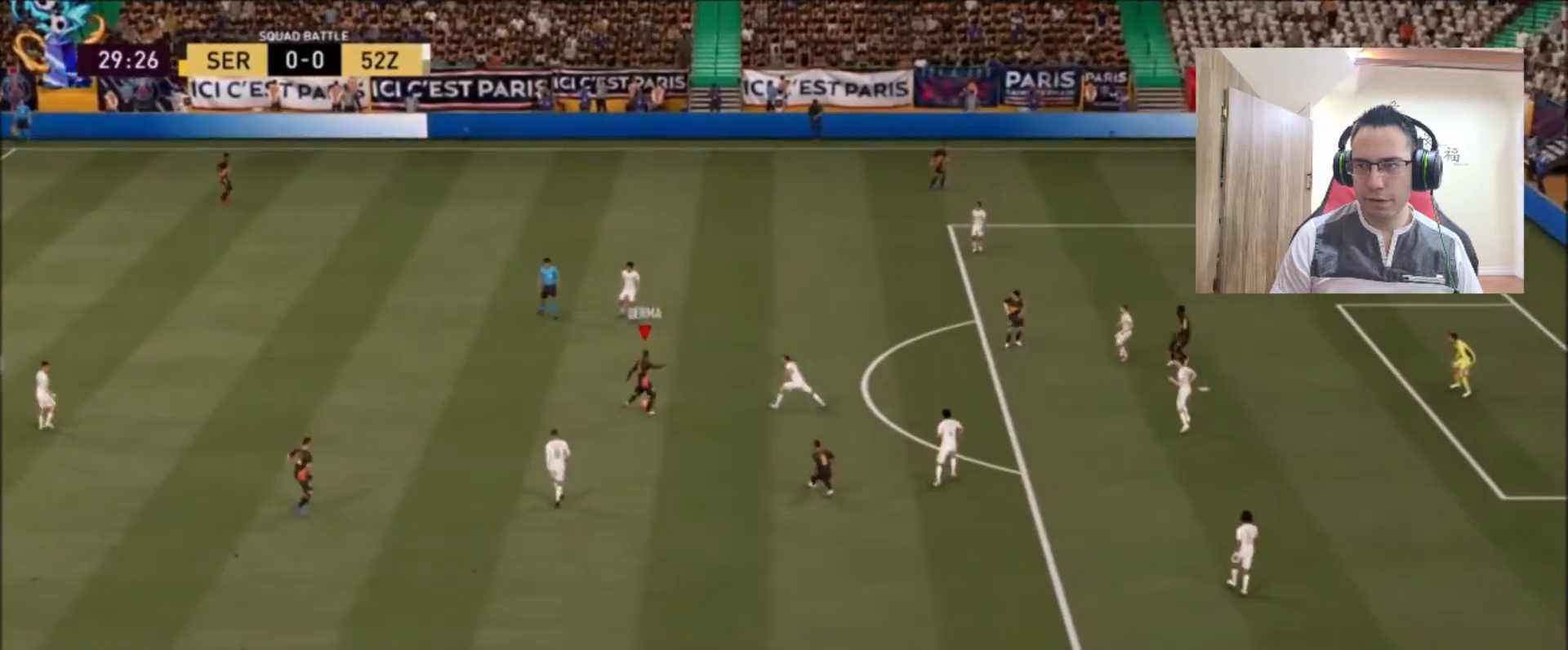
{"buttons": ["R2"], "left_stick": "up-right", "right_stick": "center", "events": []}
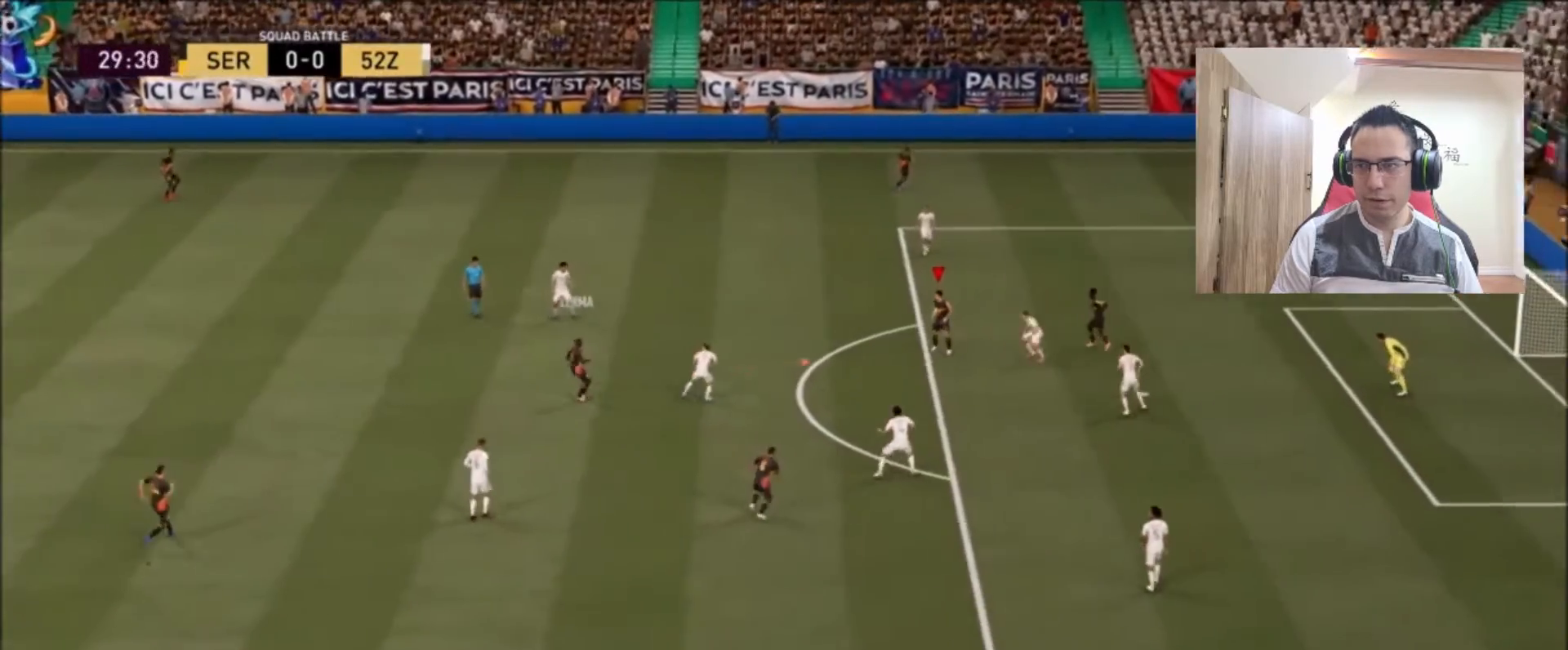
{"buttons": ["R2"], "left_stick": "up-right", "right_stick": "center", "events": []}
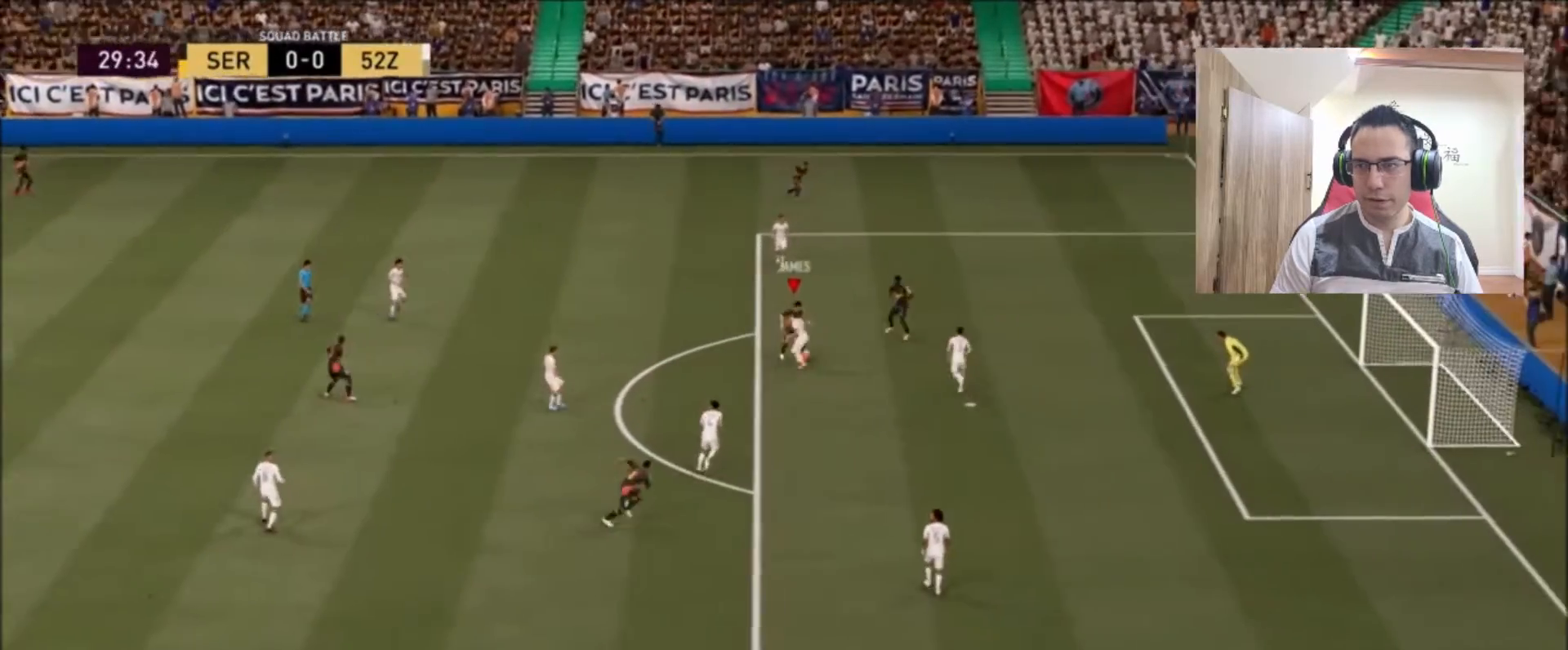
{"buttons": ["R2"], "left_stick": "up-right", "right_stick": "center", "events": [[333, "CIRCLE", "down"], [500, "CIRCLE", "up"]]}
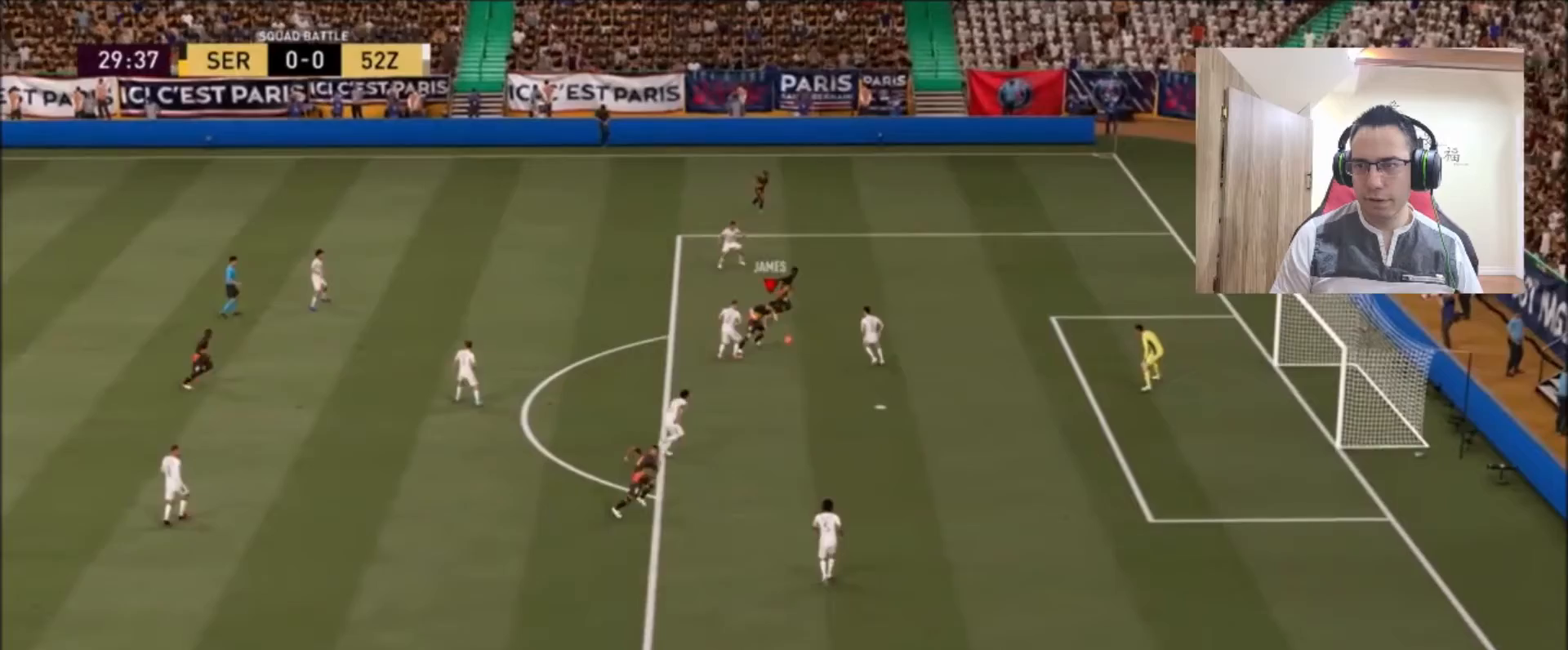
{"buttons": ["R2"], "left_stick": "up-right", "right_stick": "center", "events": []}
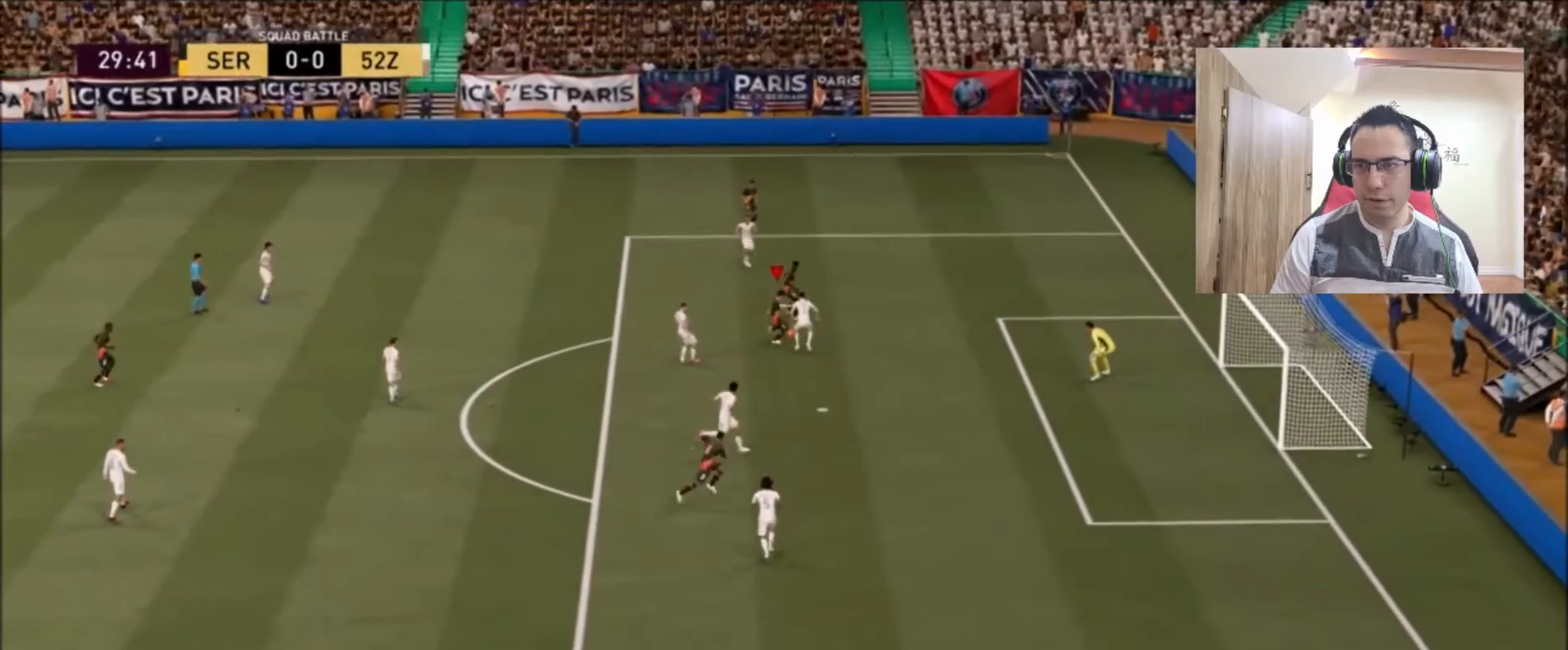
{"buttons": ["R2"], "left_stick": "up-right", "right_stick": "center", "events": []}
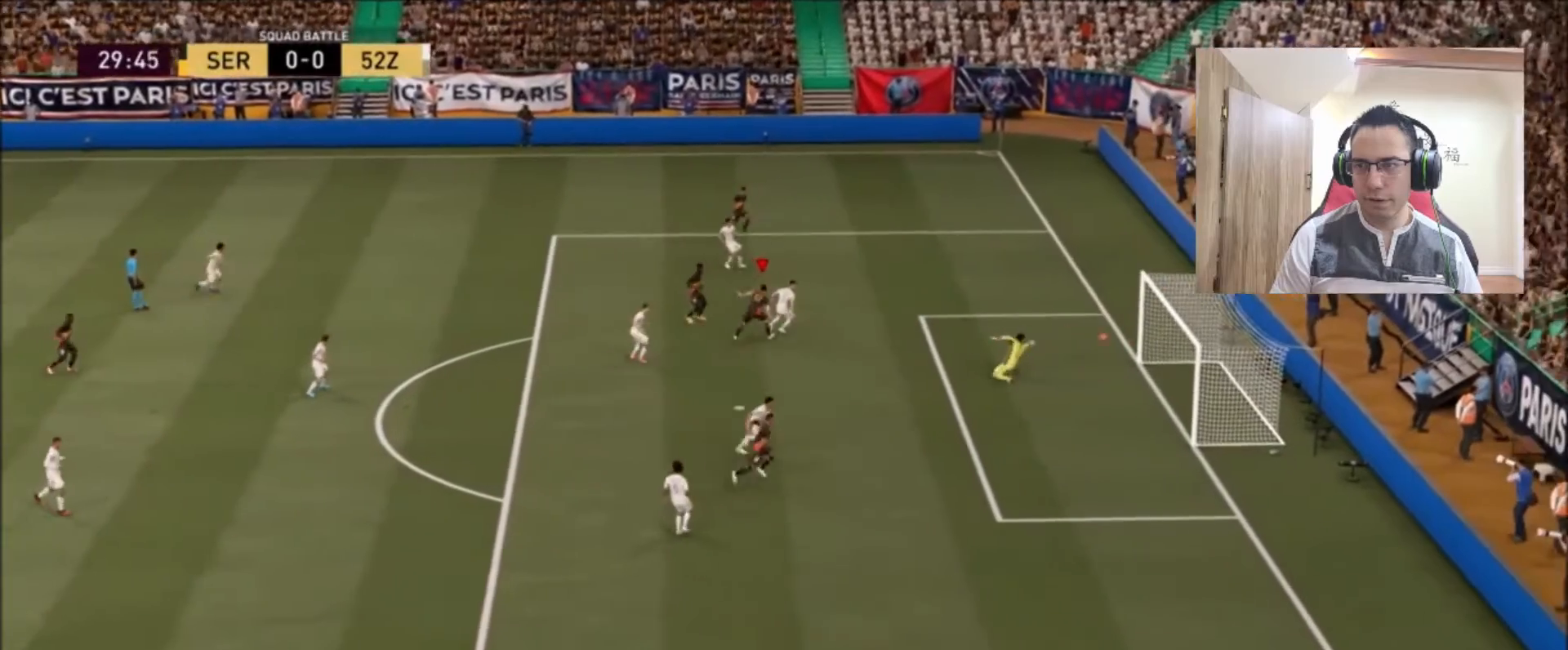
{"buttons": [], "left_stick": "up", "right_stick": "center", "events": [[375, "R2", "up"], [417, "left_stick", "up"]]}
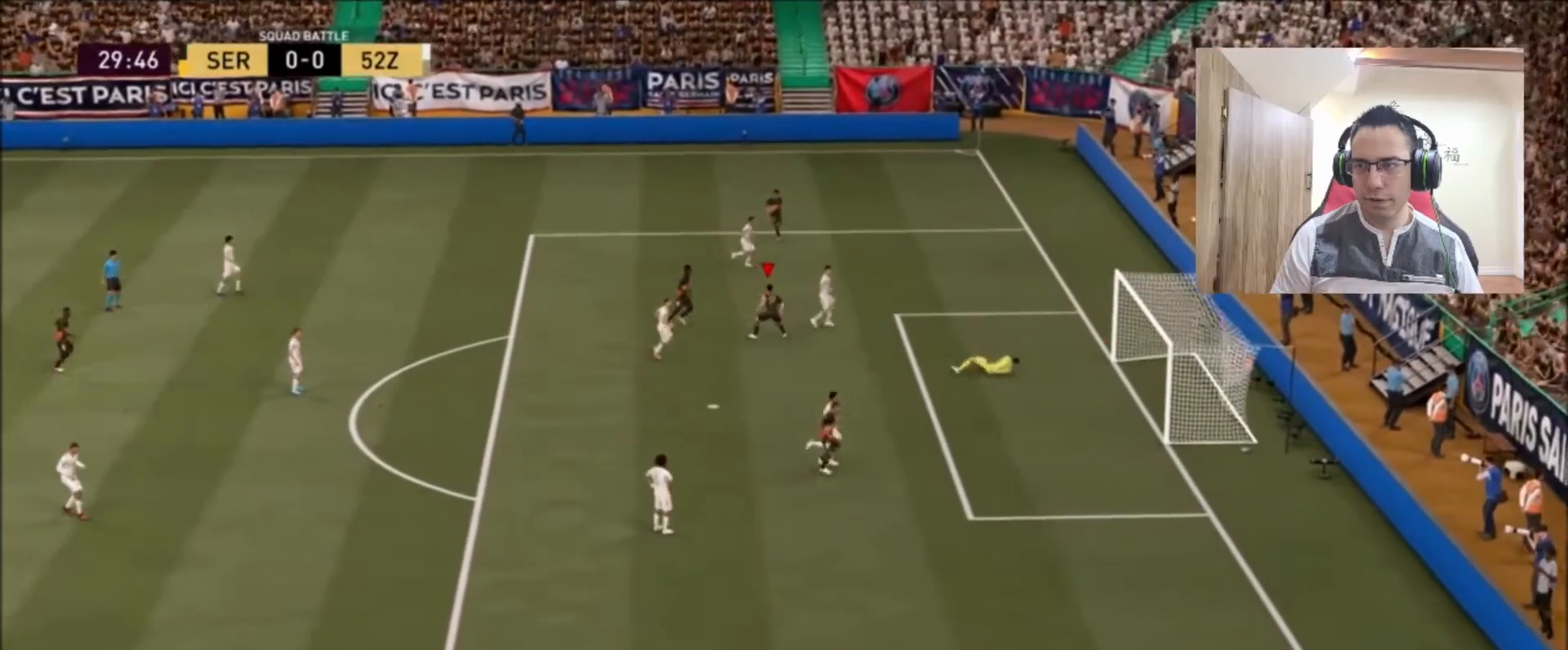
{"buttons": ["L2"], "left_stick": "up", "right_stick": "up-right", "events": [[42, "L2", "down"], [42, "right_stick", "up"], [208, "right_stick", "down-right"], [333, "right_stick", "down-left"], [417, "right_stick", "up"], [500, "right_stick", "up-right"]]}
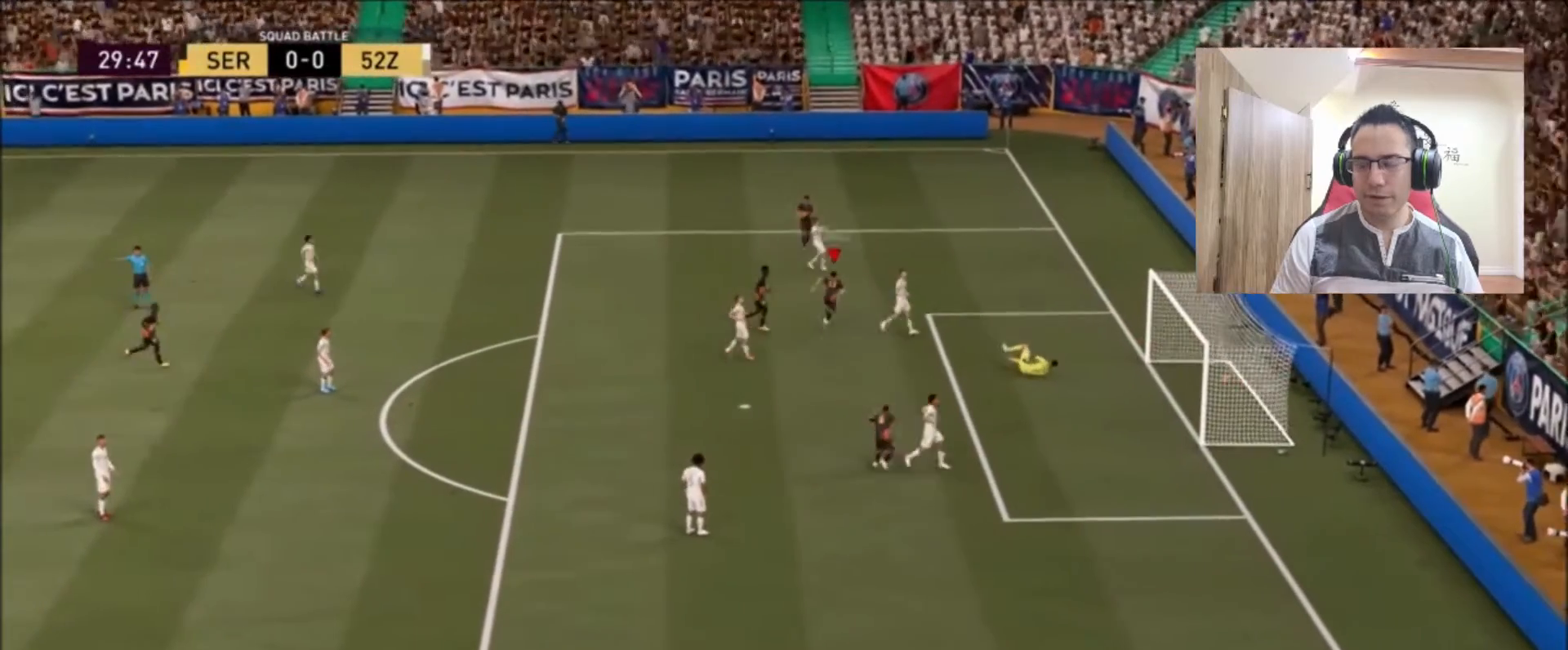
{"buttons": [], "left_stick": "up", "right_stick": "center", "events": [[42, "right_stick", "up"], [83, "right_stick", "down-right"], [250, "L2", "up"], [250, "right_stick", "up"], [375, "right_stick", "center"]]}
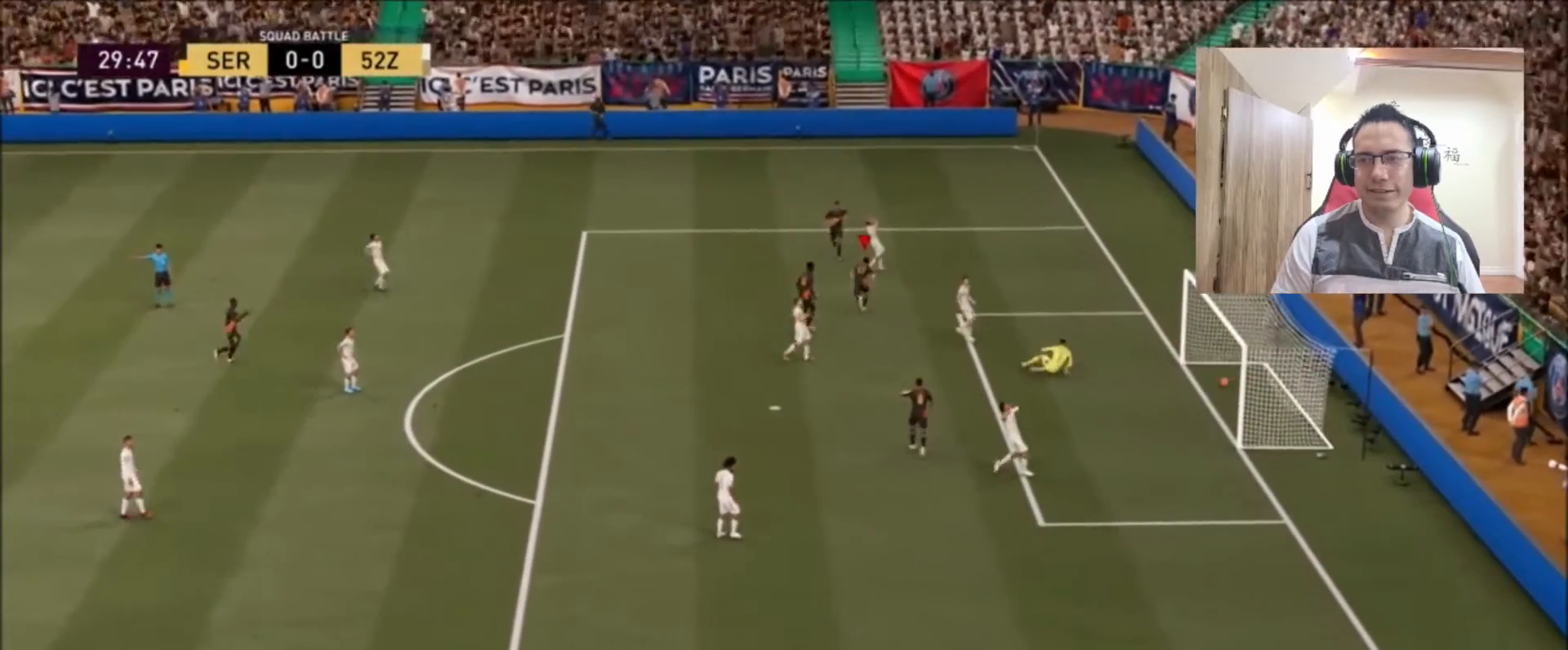
{"buttons": ["TRIANGLE", "R2"], "left_stick": "down", "right_stick": "center", "events": [[42, "L1", "down"], [42, "R1", "down"], [208, "L1", "up"], [208, "R1", "up"], [250, "L1", "down"], [250, "R1", "down"], [375, "L1", "up"], [375, "R1", "up"], [375, "R2", "down"], [375, "TRIANGLE", "down"], [375, "left_stick", "down"]]}
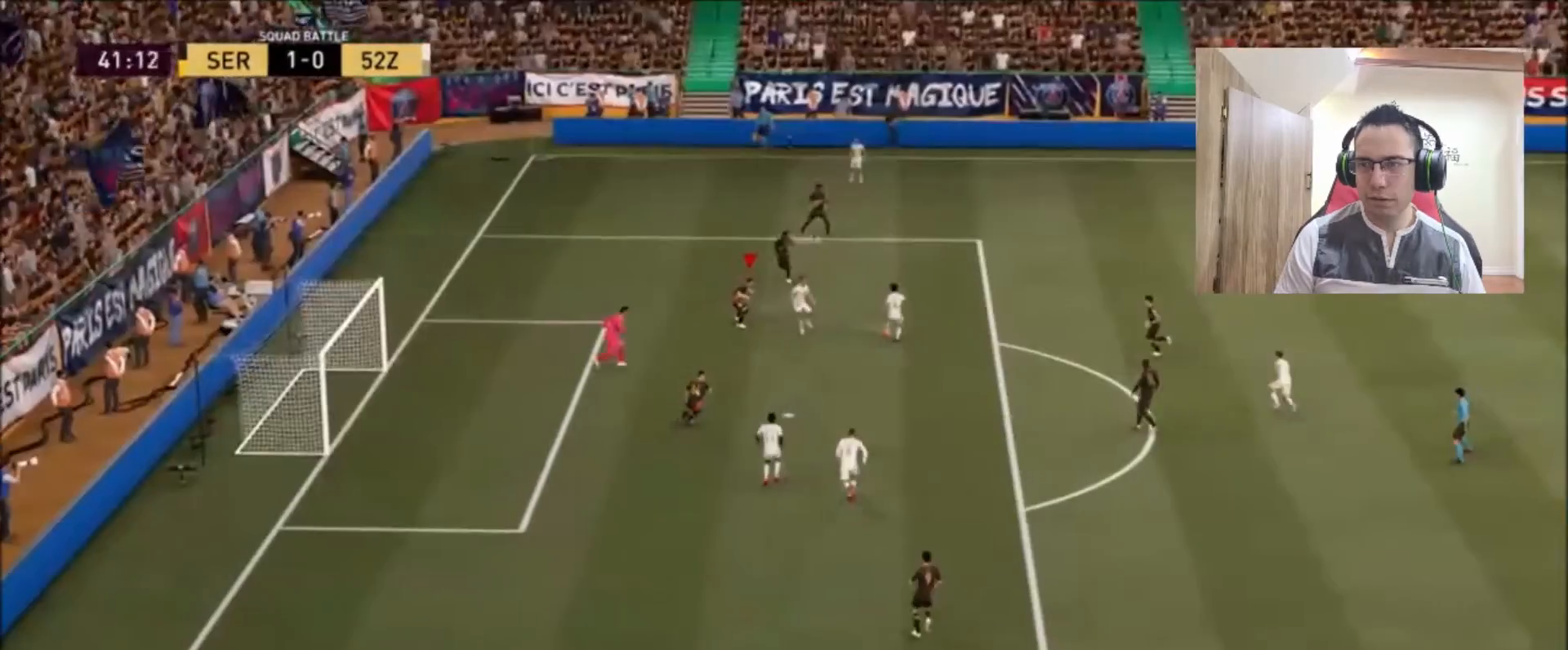
{"buttons": ["R2"], "left_stick": "down", "right_stick": "center", "events": [[250, "TRIANGLE", "up"]]}
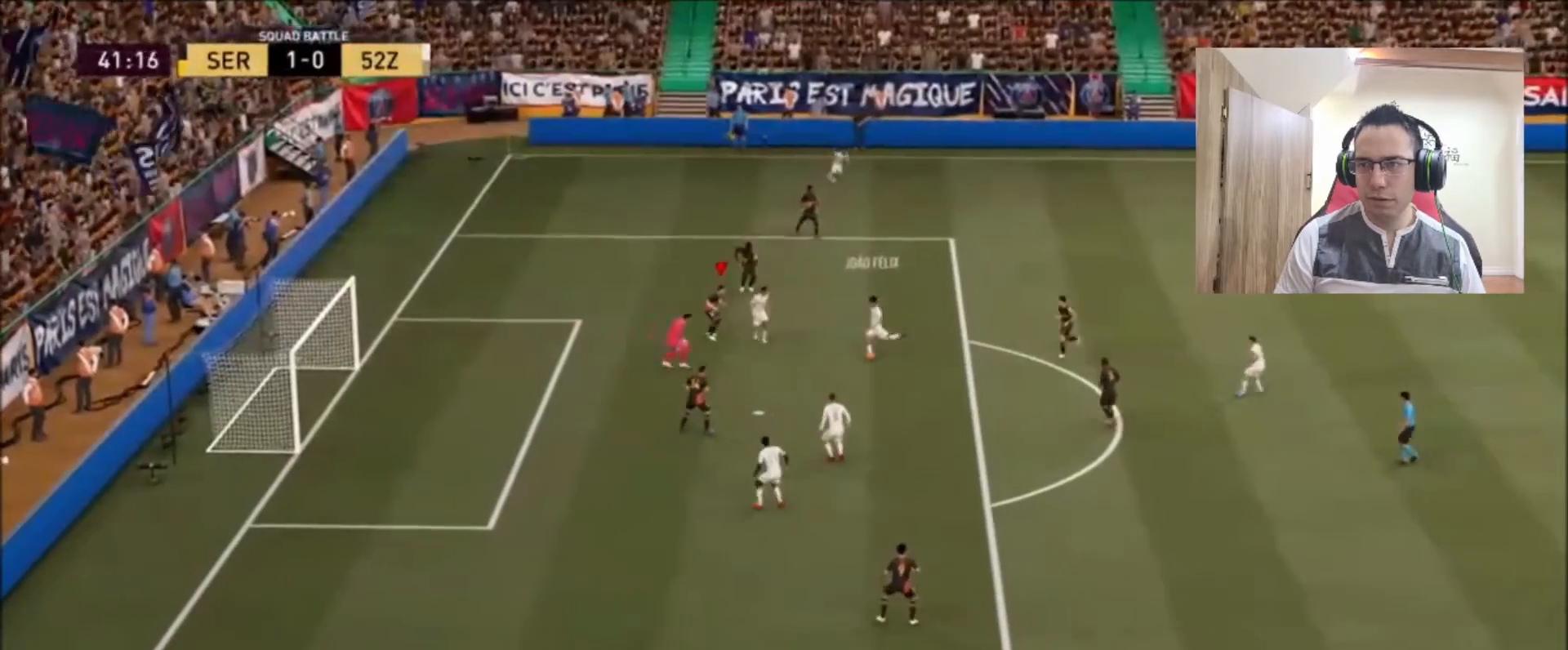
{"buttons": ["CIRCLE", "R2"], "left_stick": "down", "right_stick": "center", "events": [[125, "CIRCLE", "down"]]}
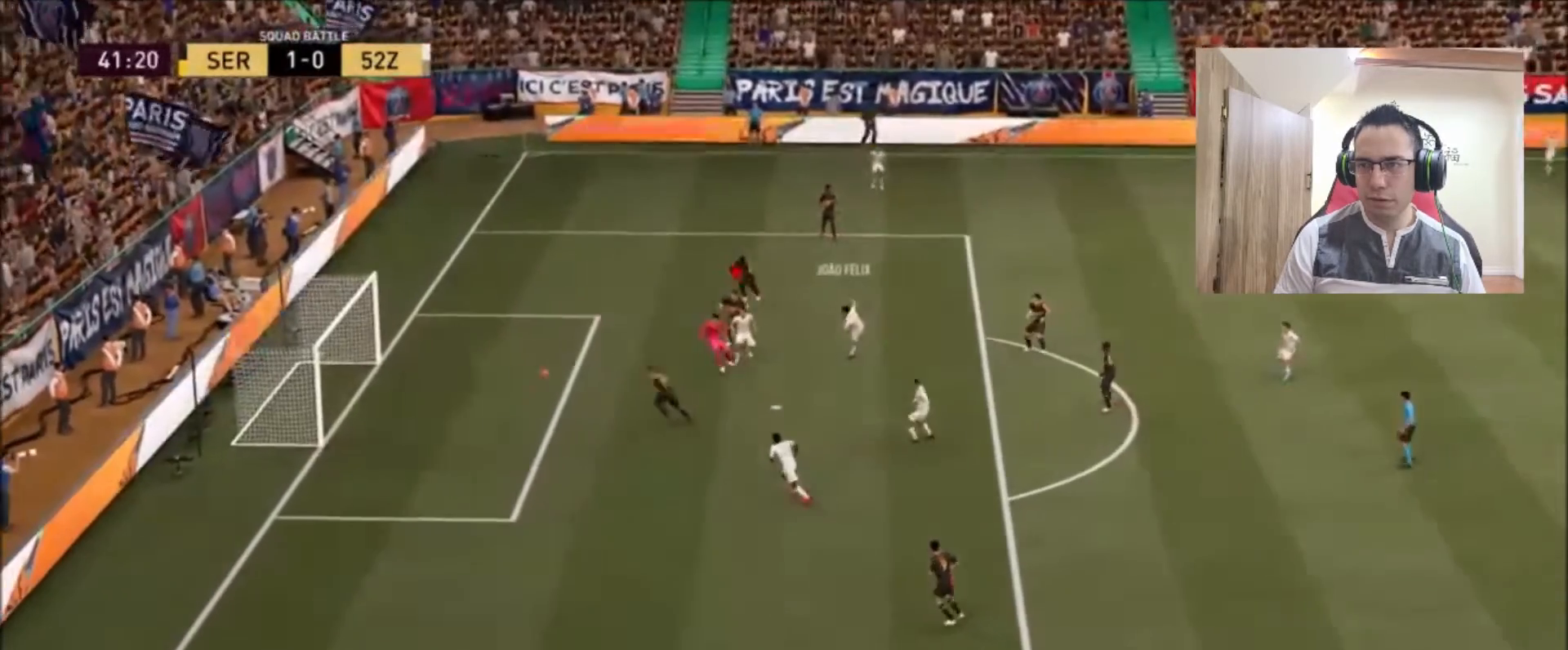
{"buttons": ["R2"], "left_stick": "down", "right_stick": "center", "events": [[42, "CIRCLE", "up"]]}
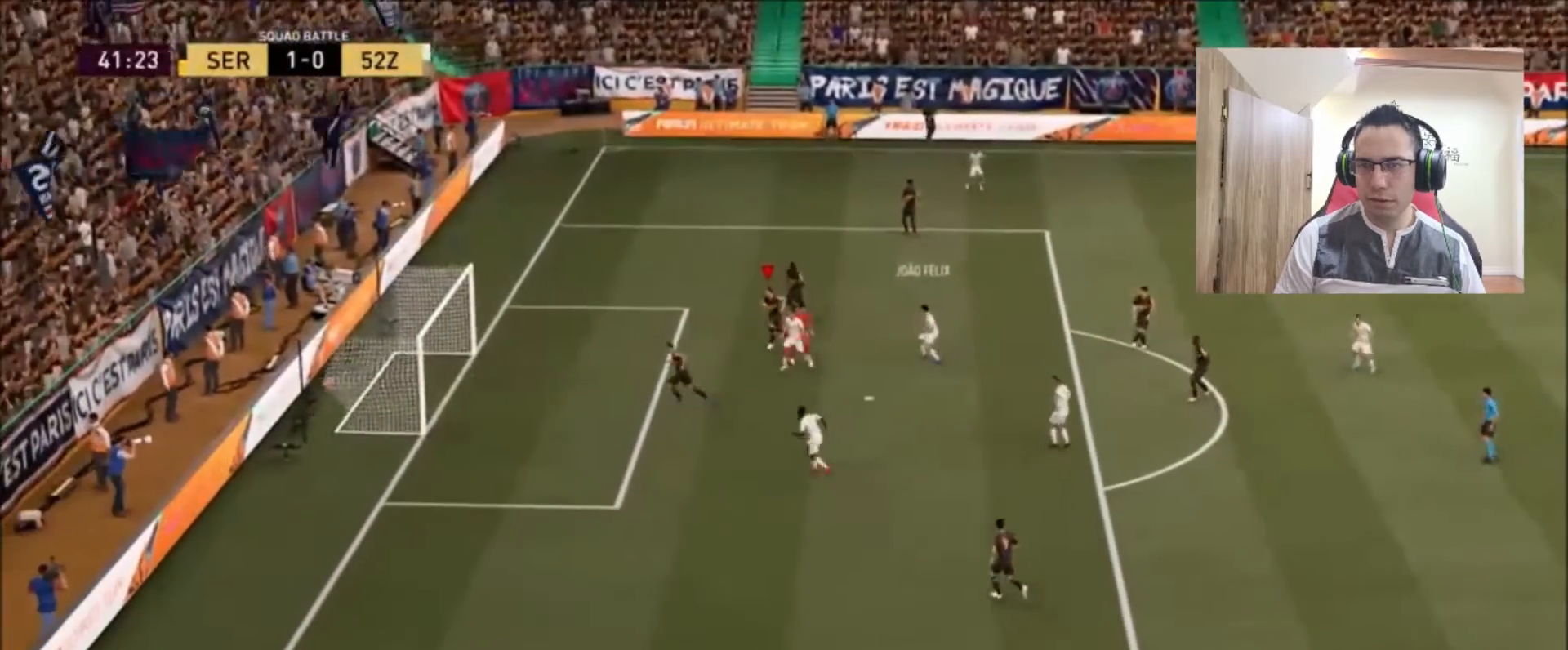
{"buttons": [], "left_stick": "center", "right_stick": "center", "events": [[208, "R2", "up"], [208, "left_stick", "center"]]}
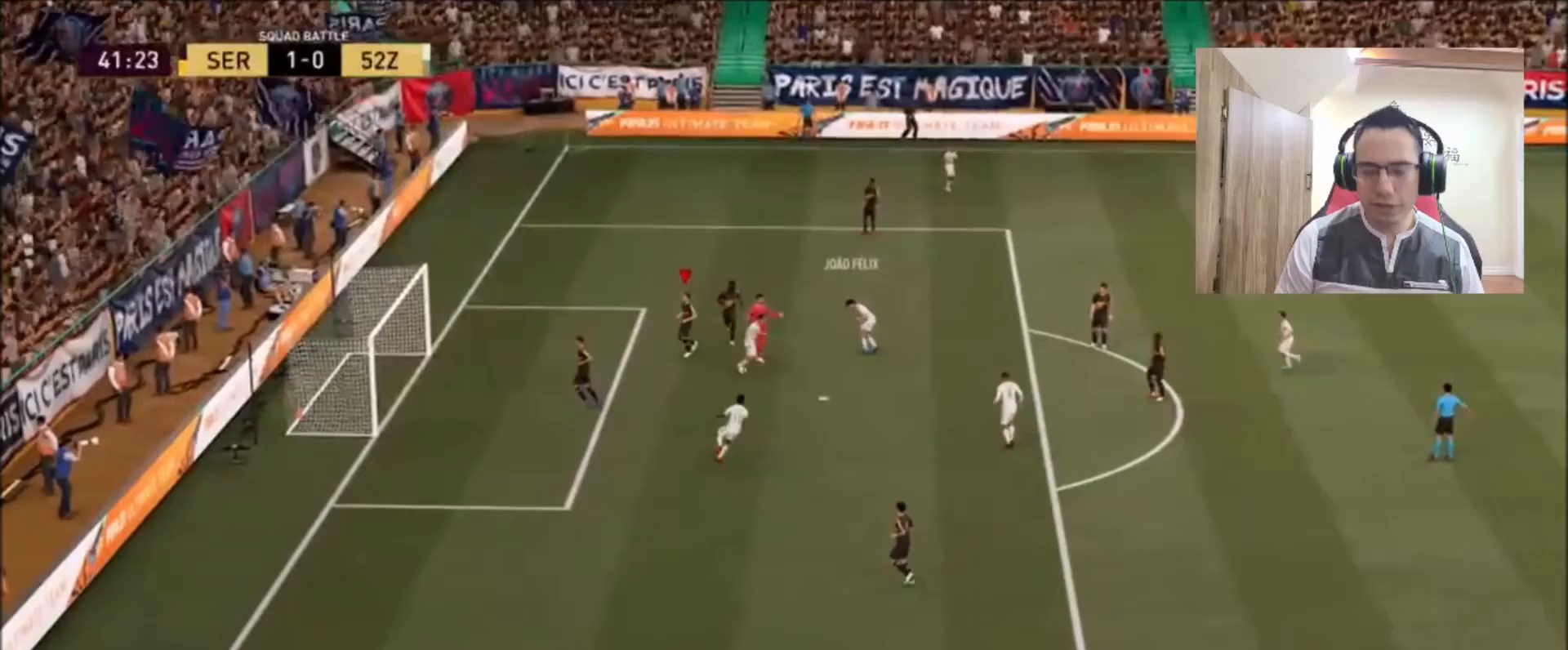
{"buttons": [], "left_stick": "center", "right_stick": "center", "events": []}
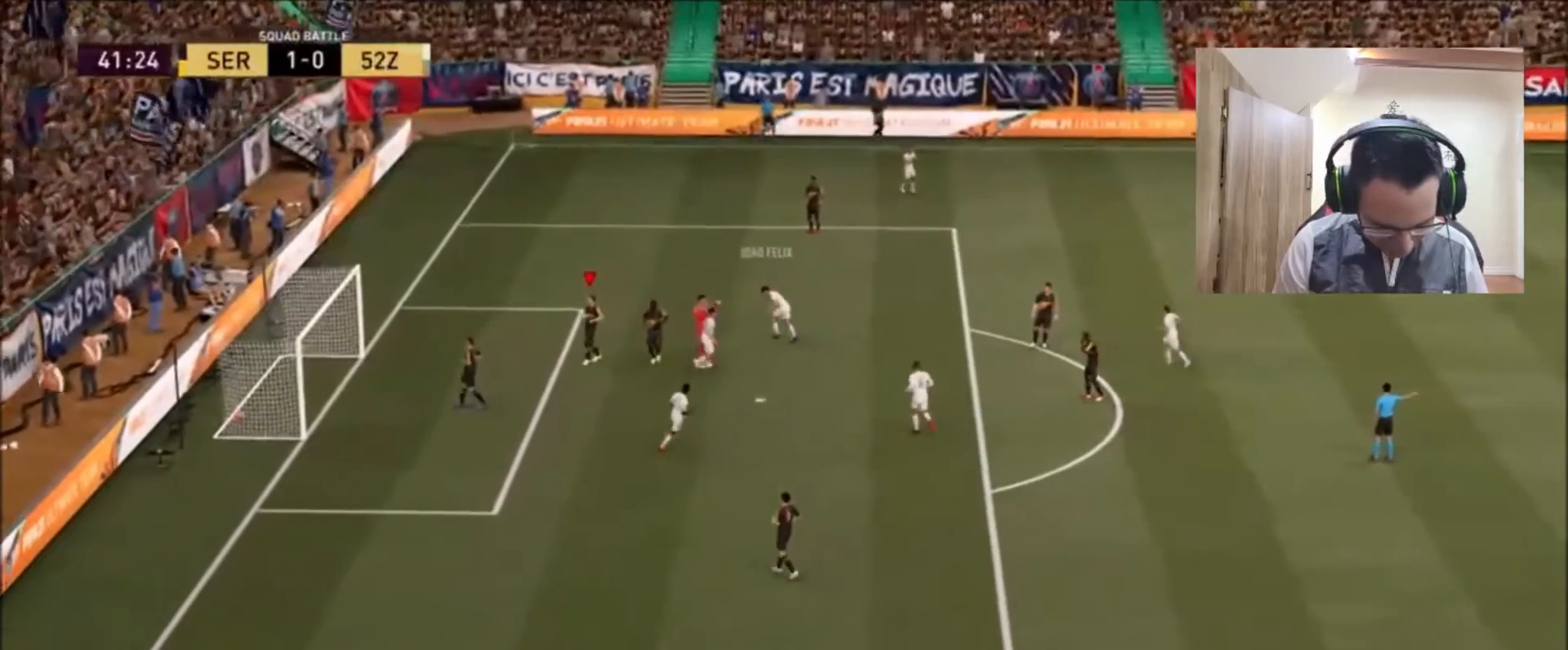
{"buttons": [], "left_stick": "center", "right_stick": "center", "events": []}
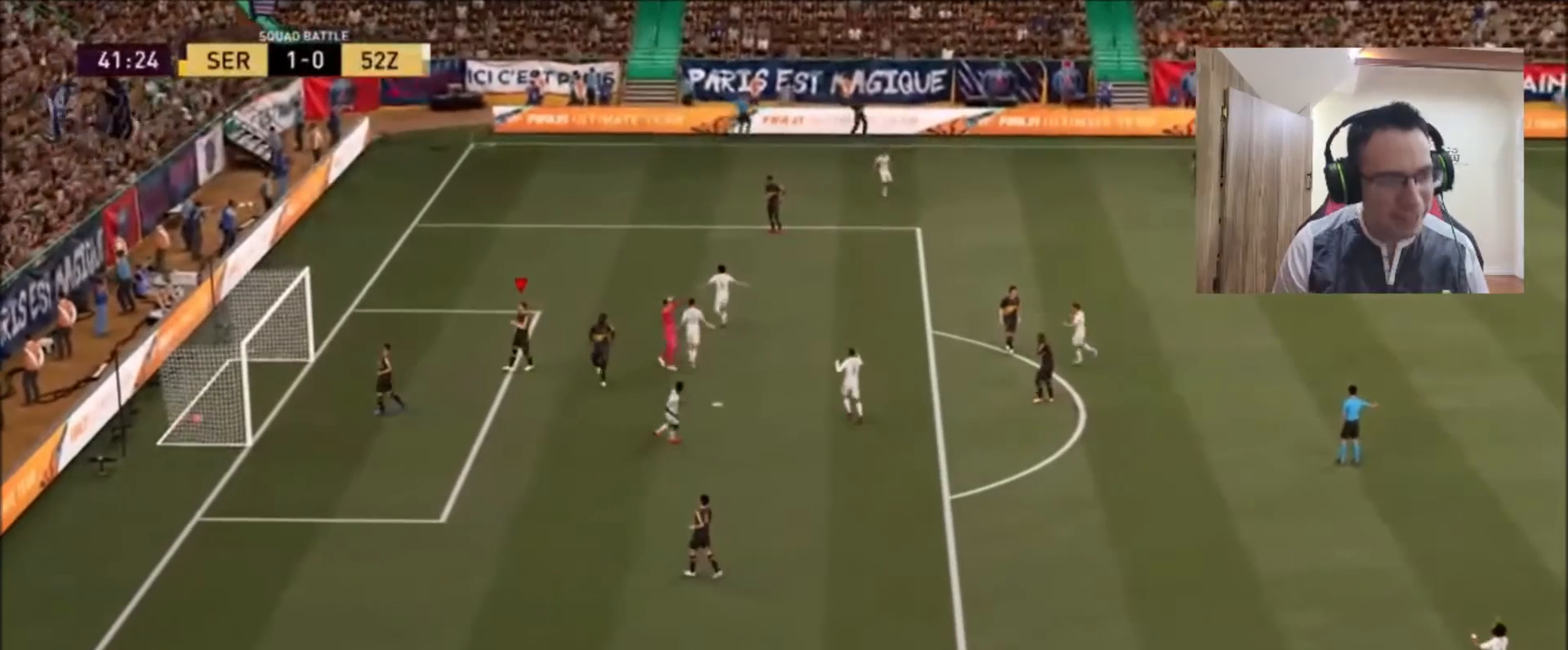
{"buttons": [], "left_stick": "center", "right_stick": "center", "events": []}
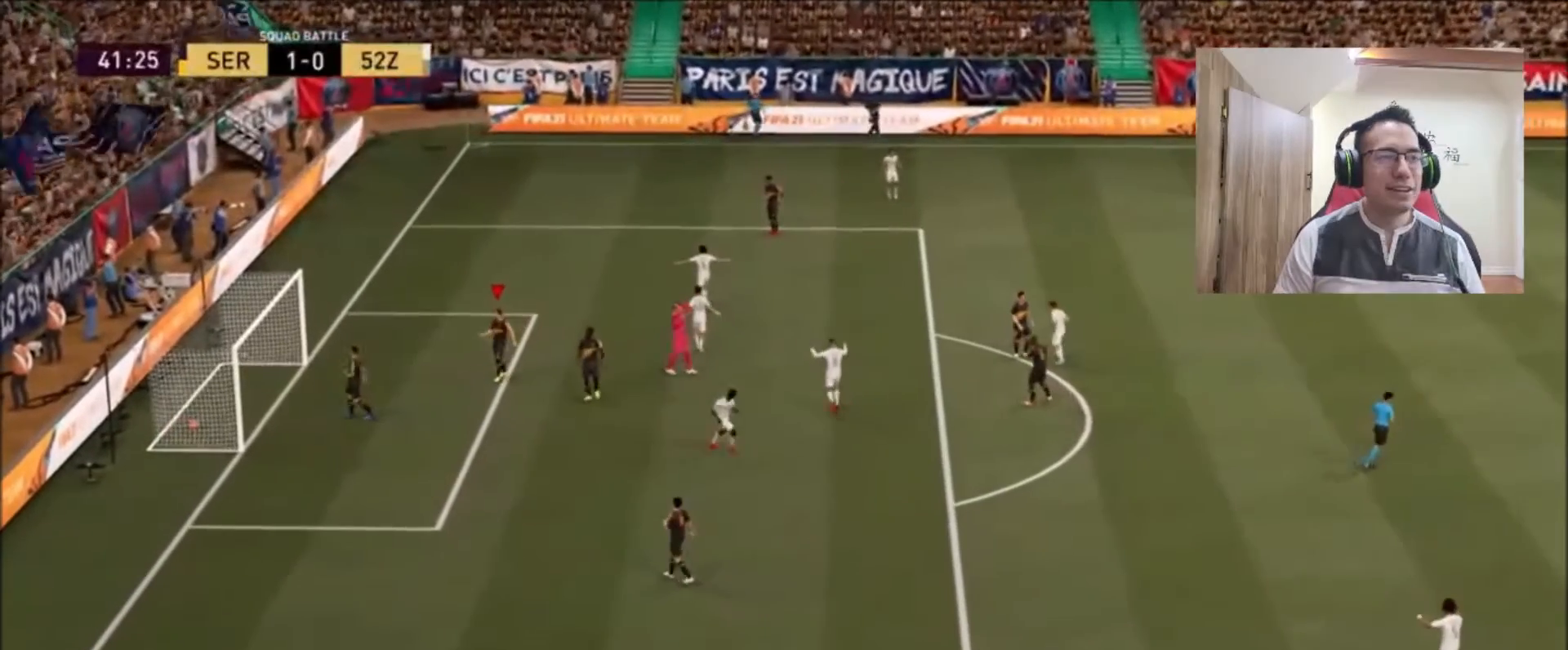
{"buttons": [], "left_stick": "center", "right_stick": "center", "events": []}
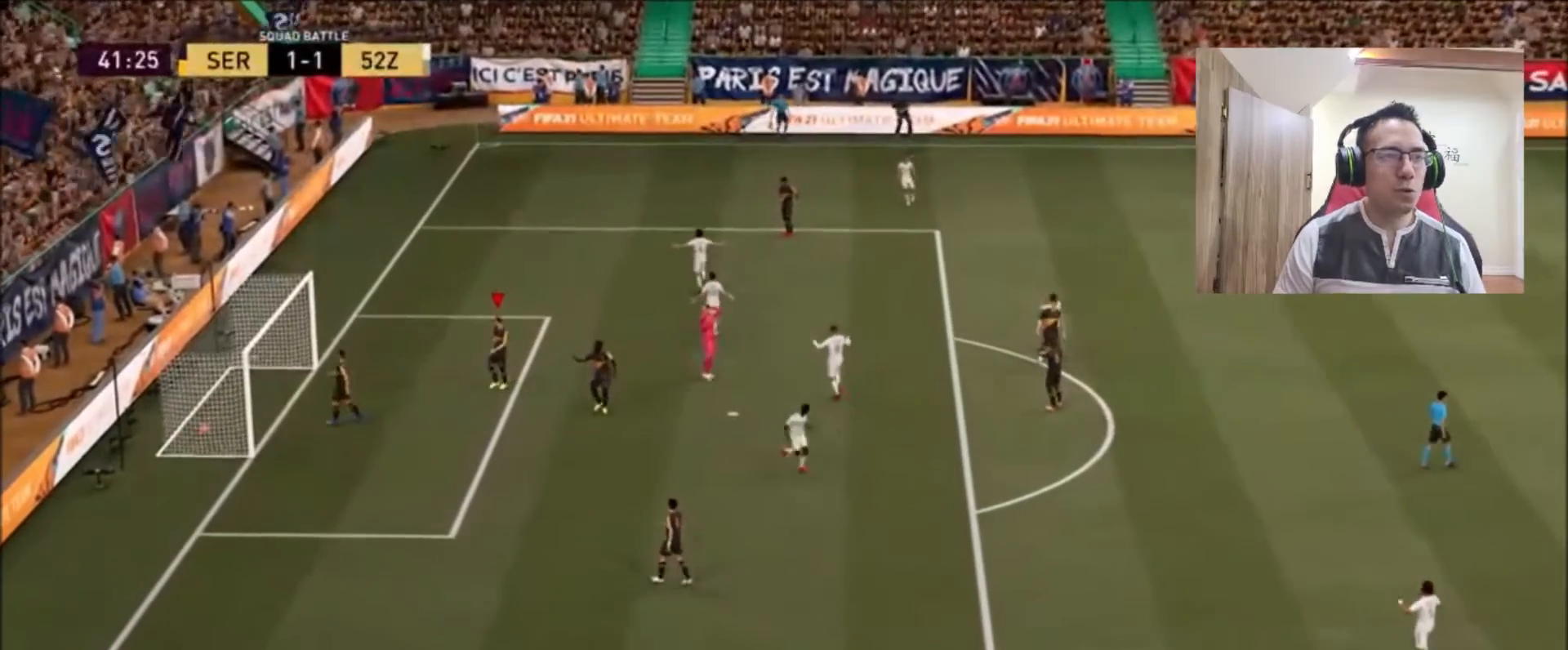
{"buttons": [], "left_stick": "center", "right_stick": "center", "events": []}
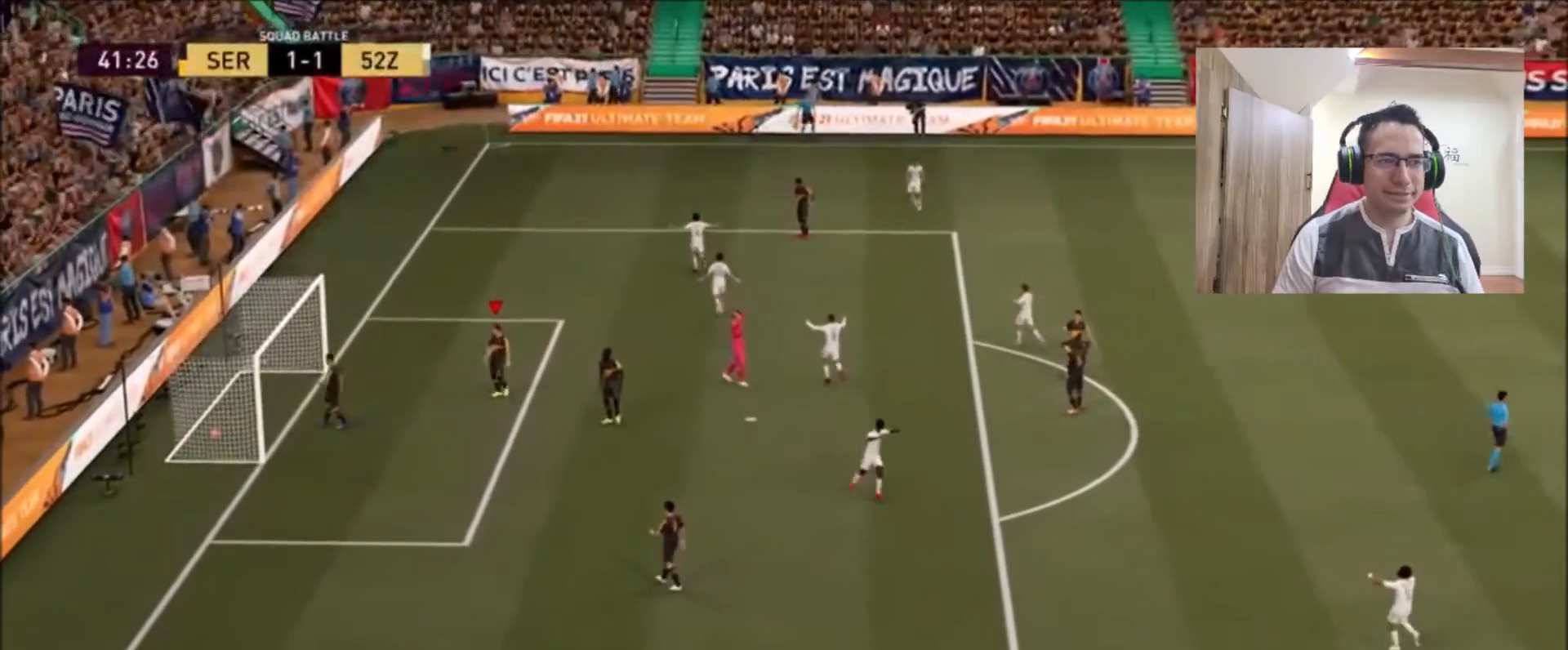
{"buttons": [], "left_stick": "up-right", "right_stick": "center", "events": [[292, "left_stick", "up-right"]]}
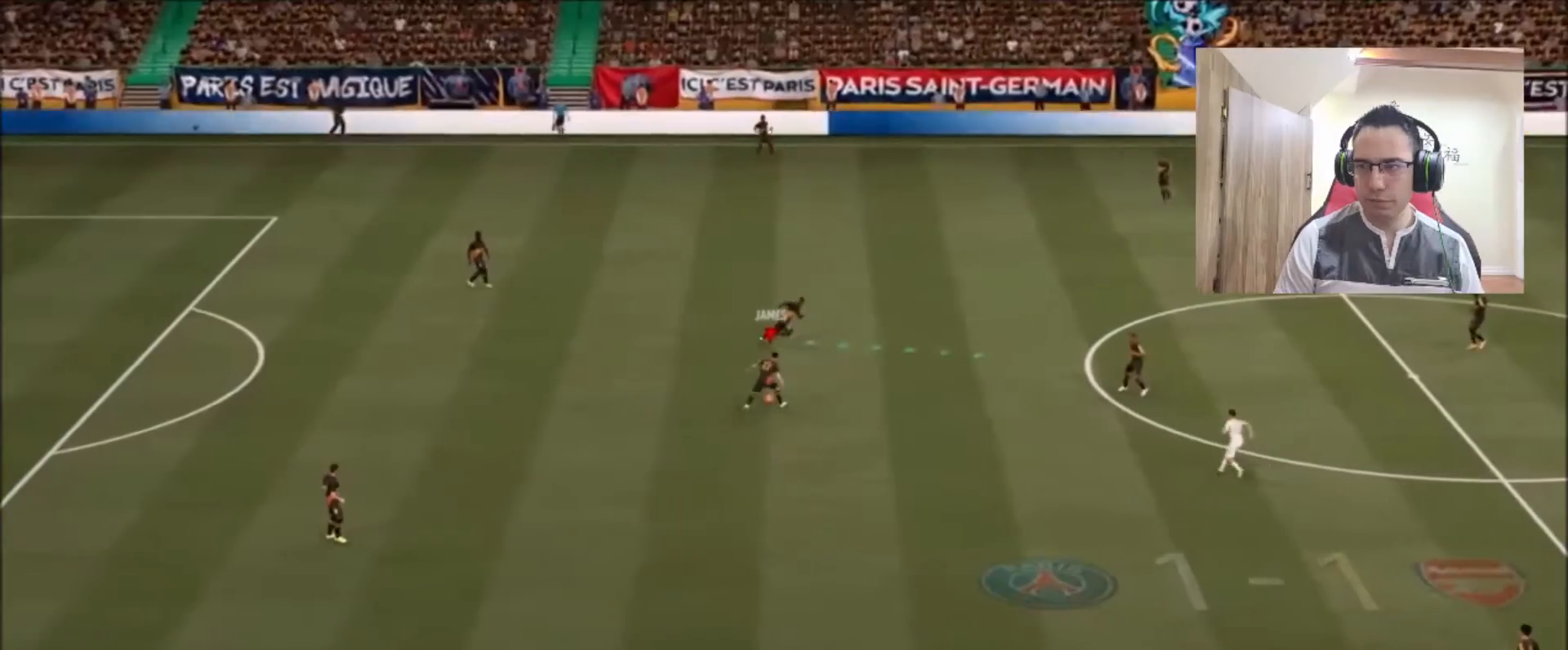
{"buttons": [], "left_stick": "up-right", "right_stick": "center", "events": []}
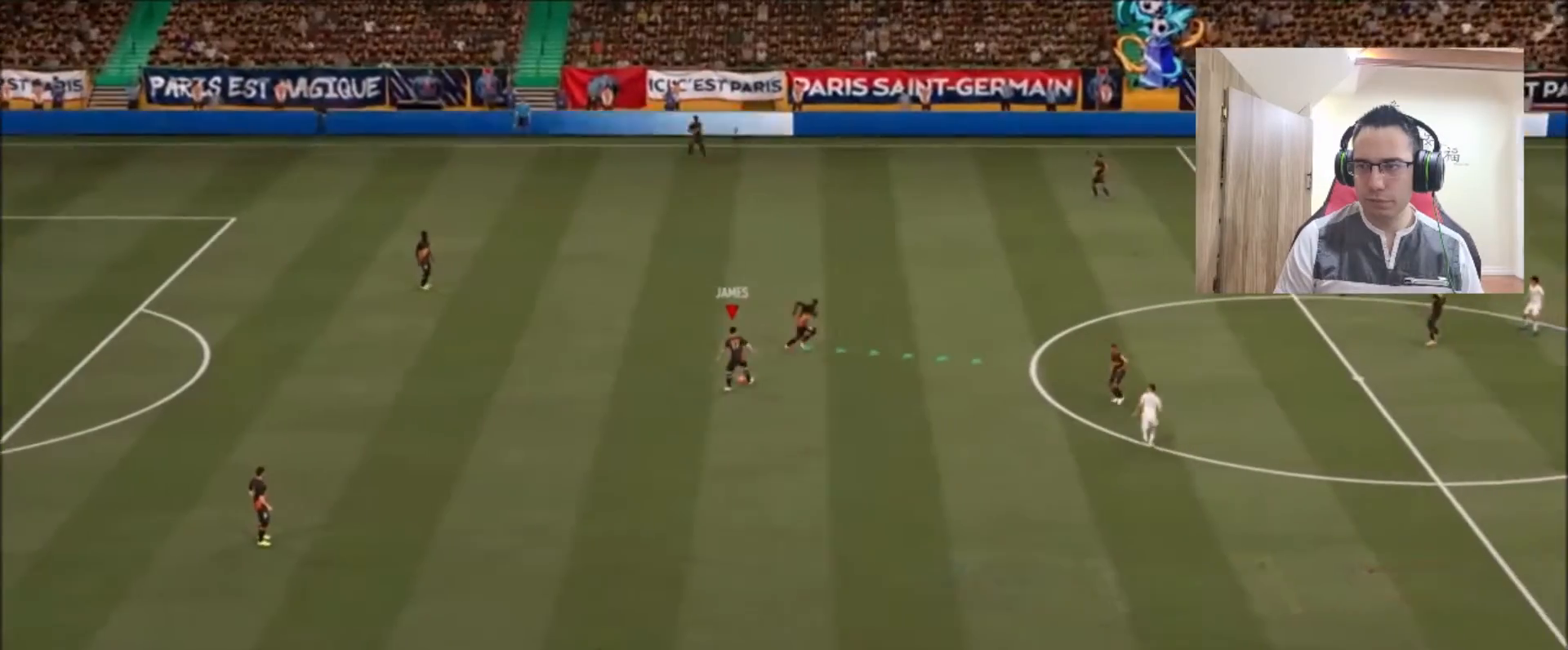
{"buttons": [], "left_stick": "up-right", "right_stick": "center", "events": []}
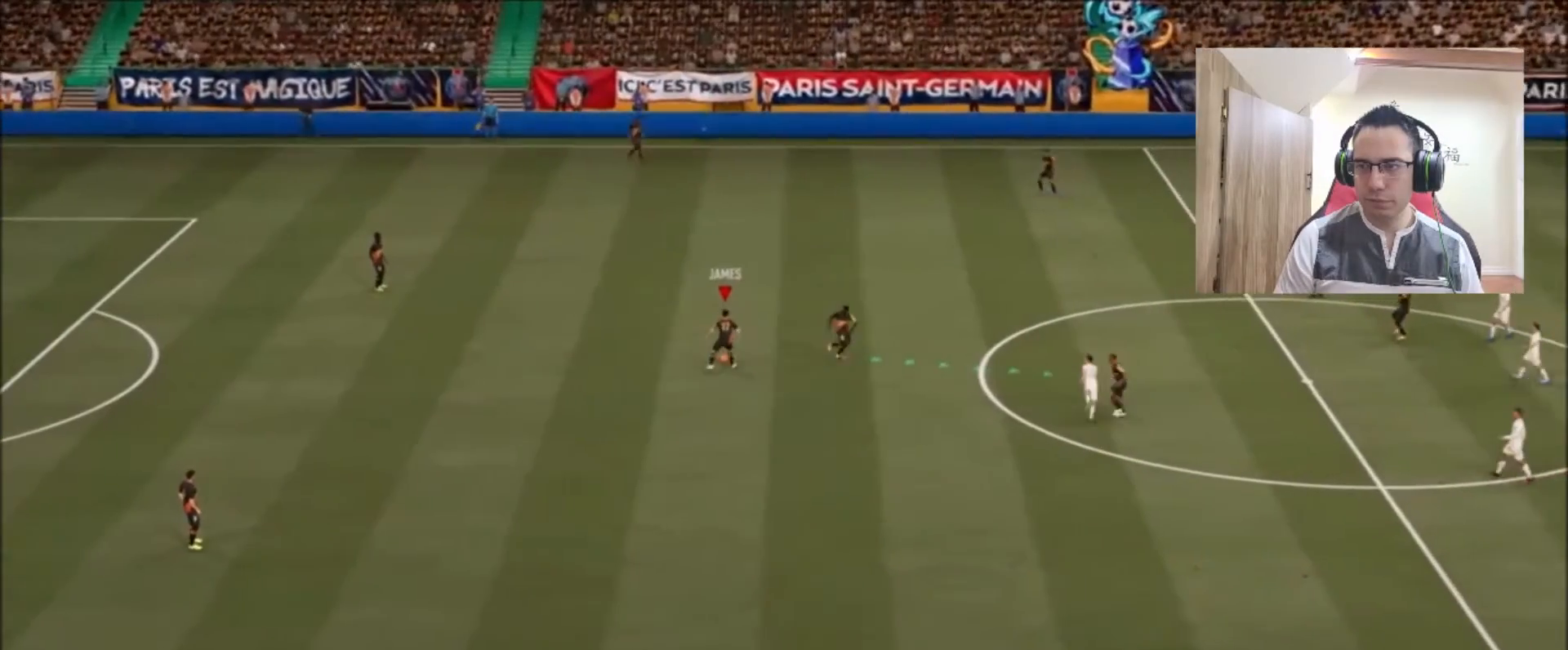
{"buttons": ["TRIANGLE"], "left_stick": "up-right", "right_stick": "center", "events": [[500, "TRIANGLE", "down"]]}
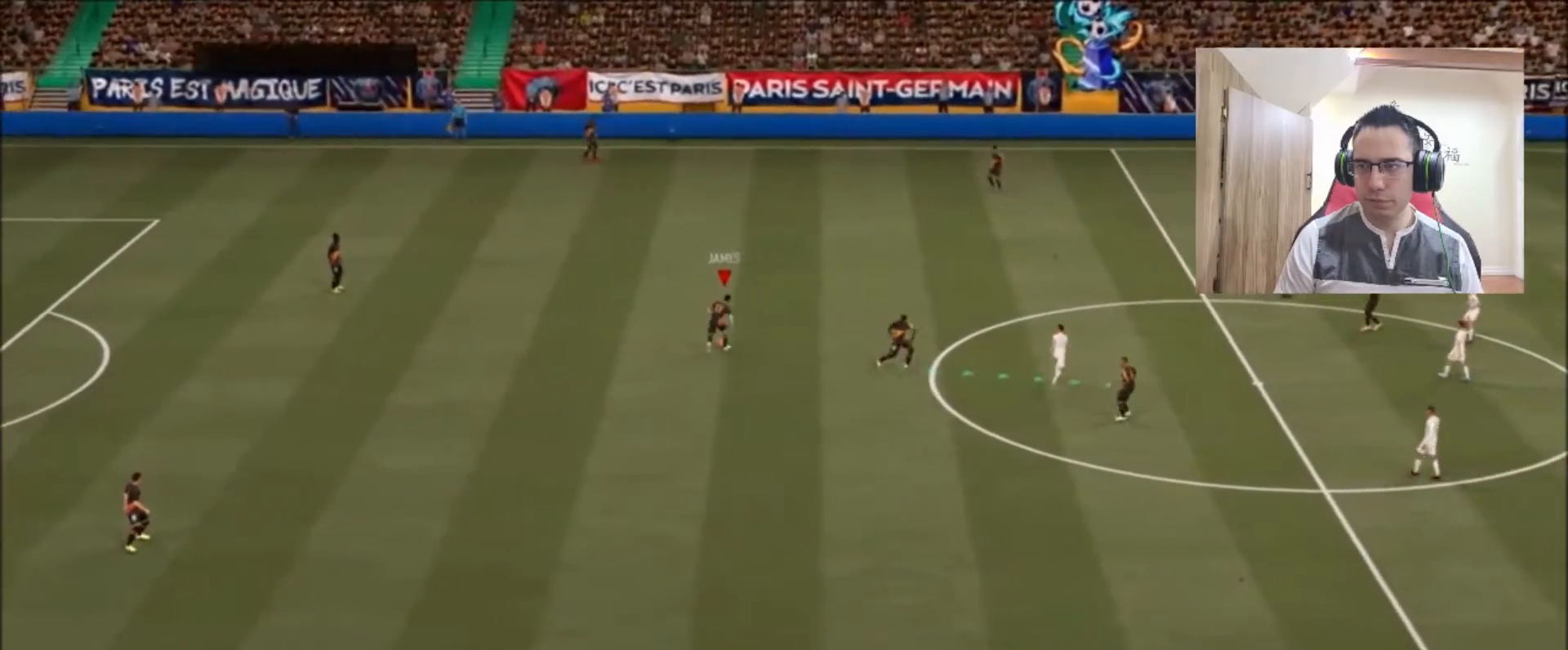
{"buttons": ["R2"], "left_stick": "up-right", "right_stick": "center", "events": [[208, "TRIANGLE", "up"], [333, "R2", "down"]]}